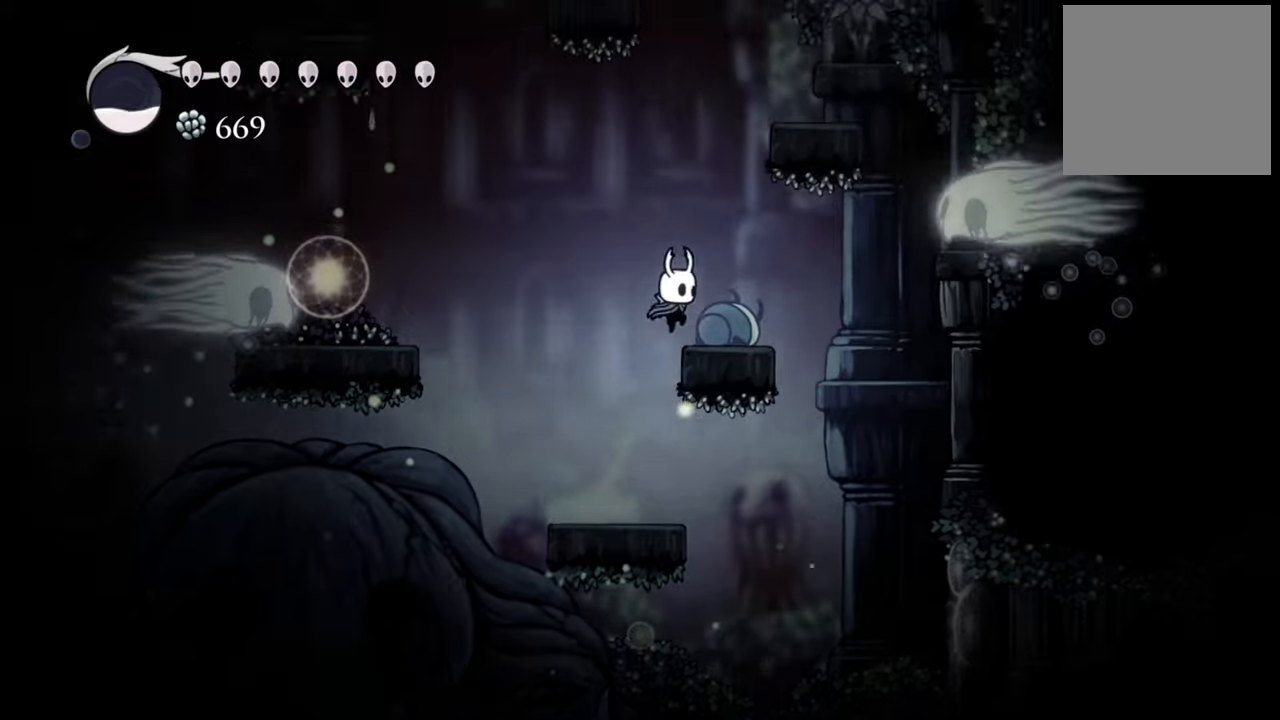
Gameplay with a controller (Xbox layout); each line is a JSON object with the inputs held at the frame after it. "events" lists button and stick changes between this image and that frame as [ms after this image, input, new state], when the widget could be followed in between. Not read: left_stick right_stick.
{"buttons": ["DPAD_LEFT"], "events": [[80, "A", "up"], [100, "DPAD_RIGHT", "up"], [460, "DPAD_LEFT", "down"]]}
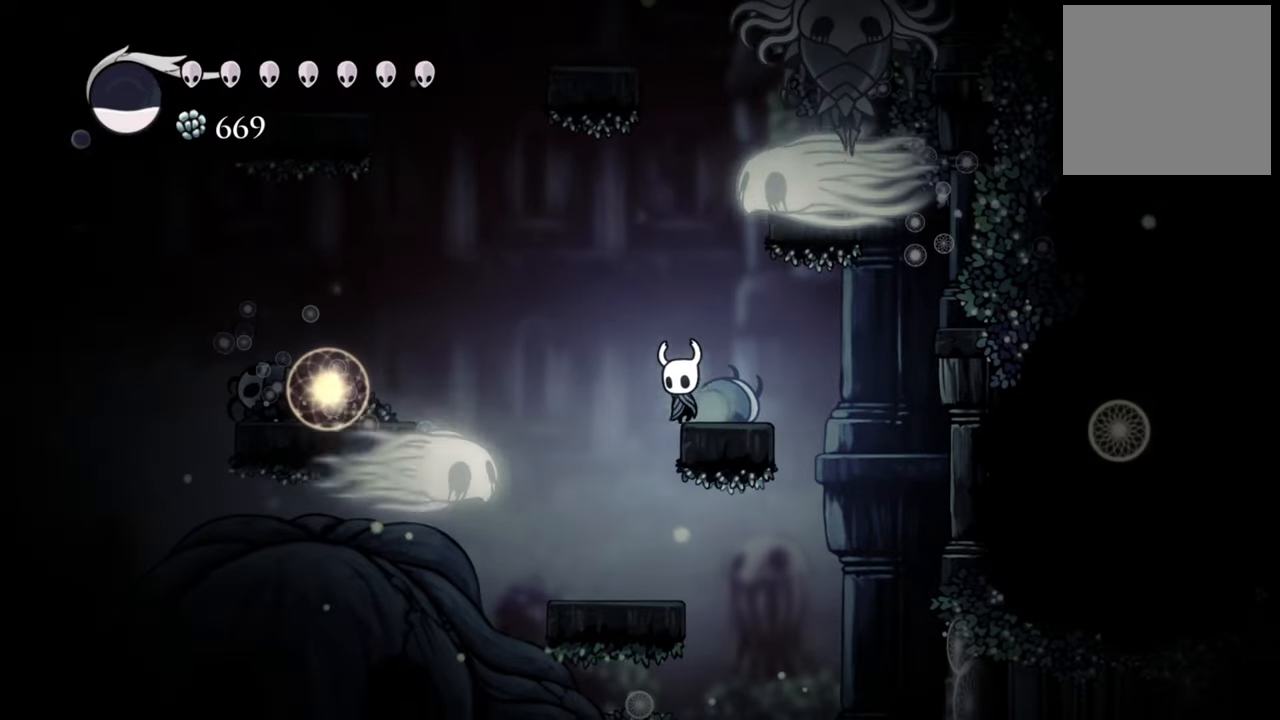
{"buttons": ["R2", "DPAD_LEFT"], "events": [[300, "R2", "down"]]}
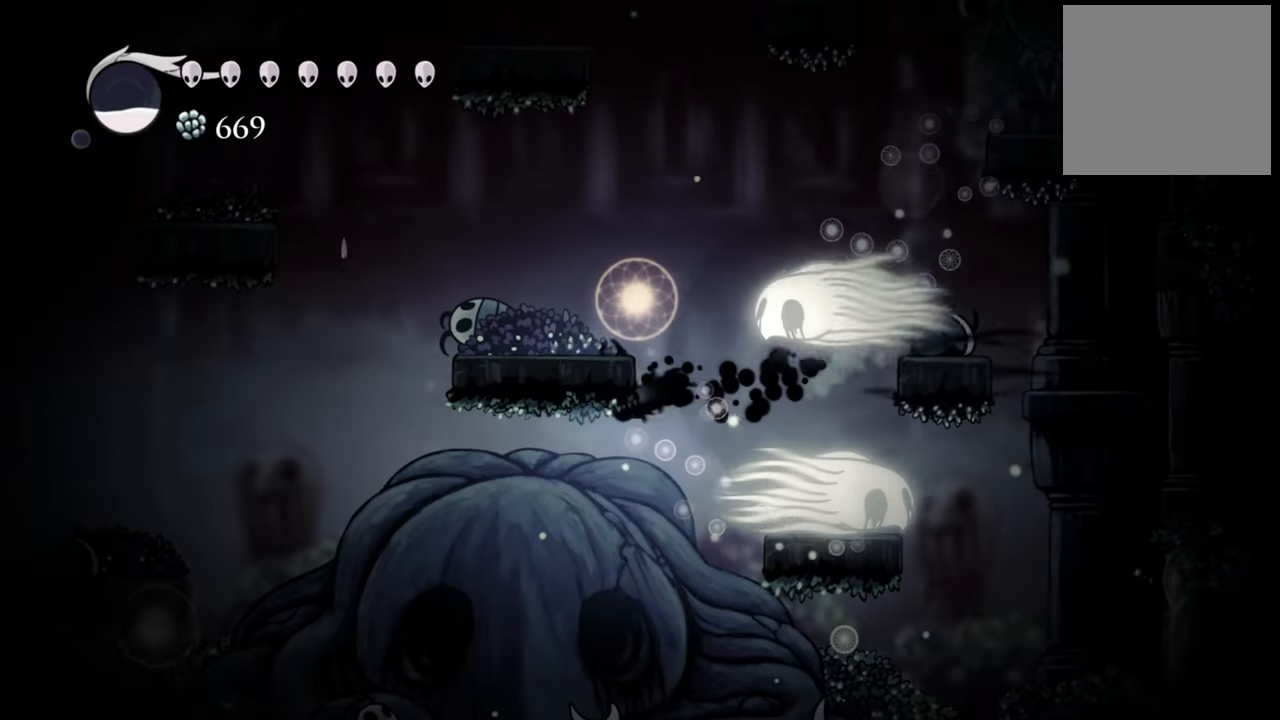
{"buttons": [], "events": [[80, "R2", "up"], [460, "DPAD_LEFT", "up"]]}
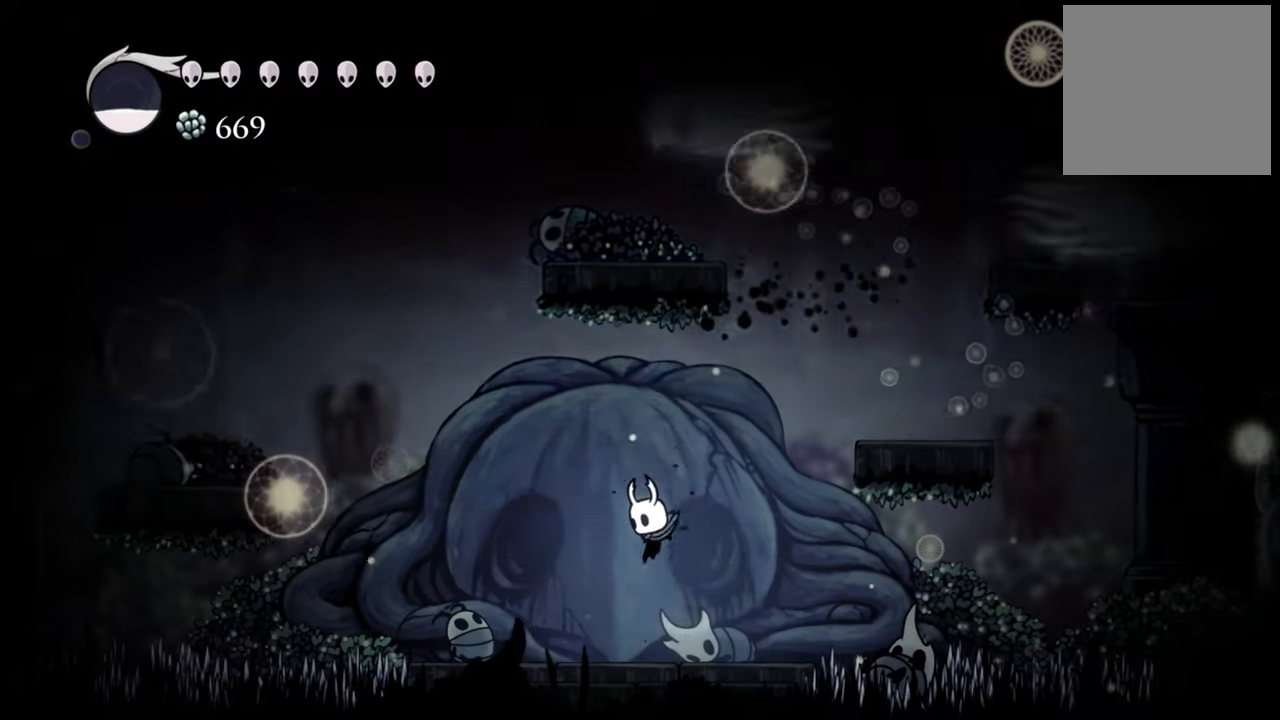
{"buttons": ["A", "DPAD_RIGHT"], "events": [[360, "A", "down"], [360, "DPAD_RIGHT", "down"]]}
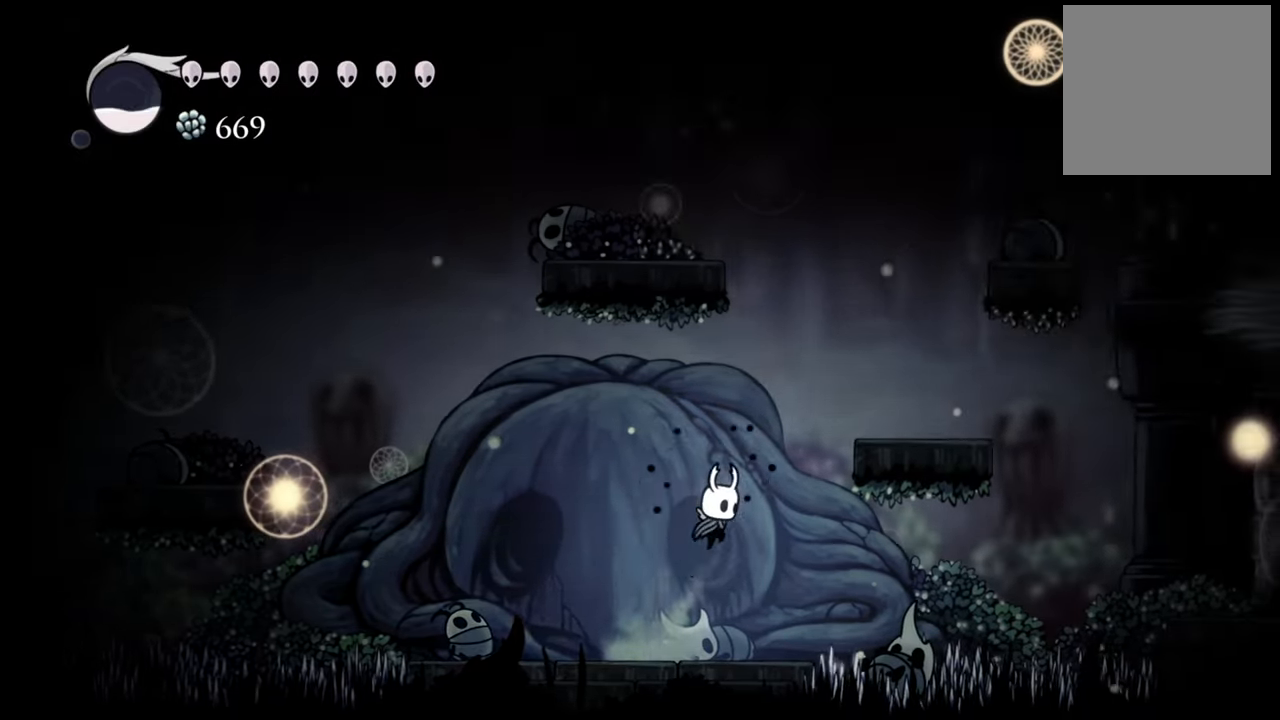
{"buttons": ["A", "DPAD_RIGHT"], "events": [[340, "A", "up"], [500, "A", "down"]]}
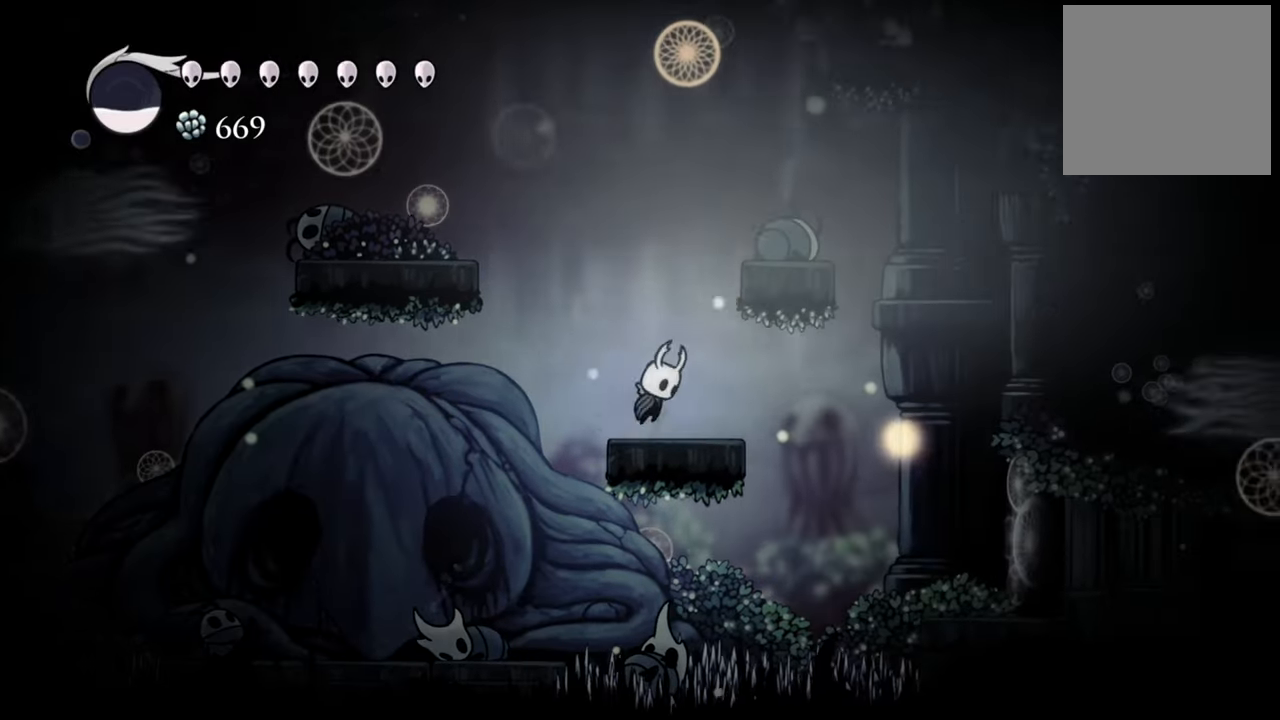
{"buttons": ["DPAD_RIGHT"], "events": [[240, "DPAD_RIGHT", "up"], [280, "A", "up"], [460, "DPAD_RIGHT", "down"]]}
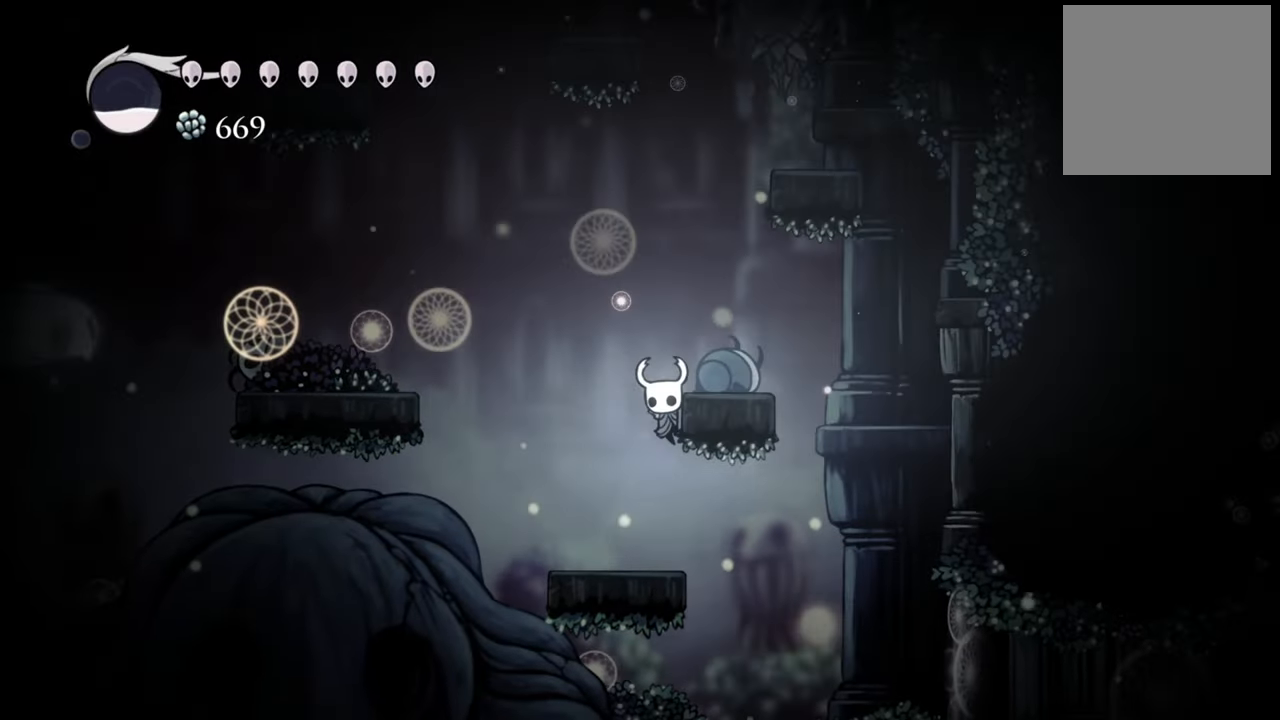
{"buttons": ["DPAD_LEFT"], "events": [[120, "DPAD_RIGHT", "up"], [320, "DPAD_LEFT", "down"]]}
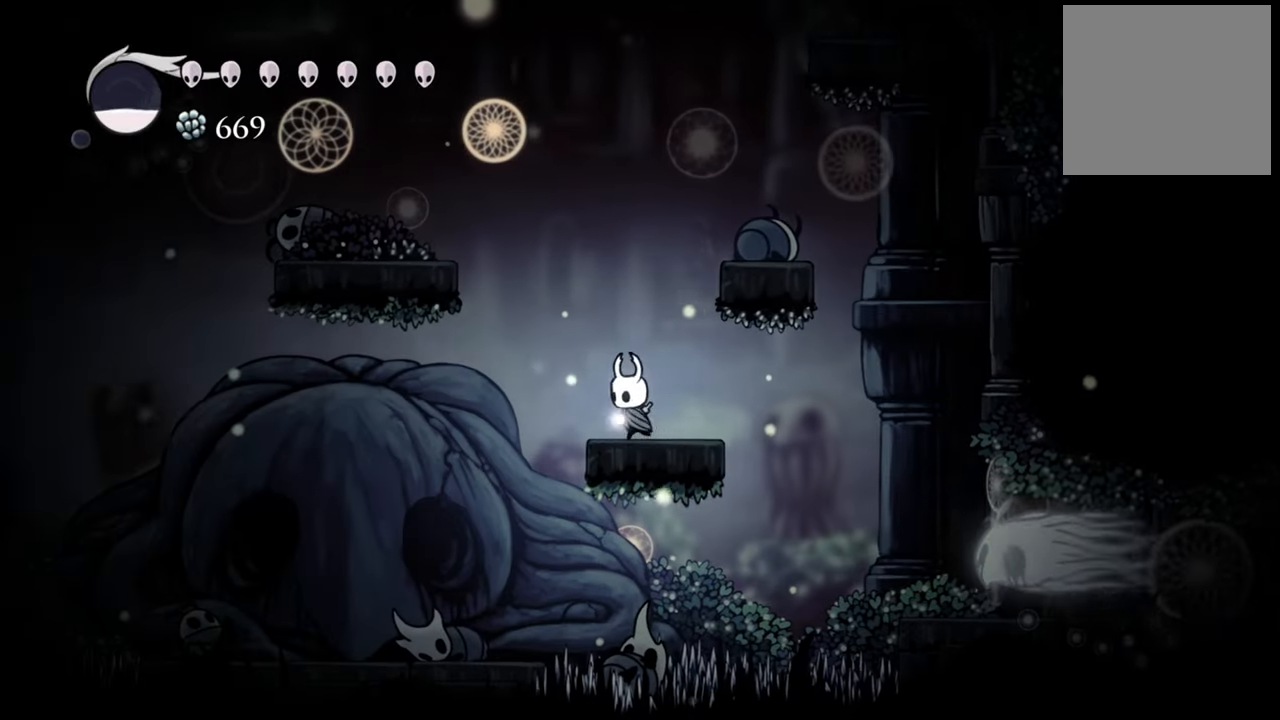
{"buttons": [], "events": [[60, "DPAD_LEFT", "up"], [220, "A", "down"], [420, "A", "up"]]}
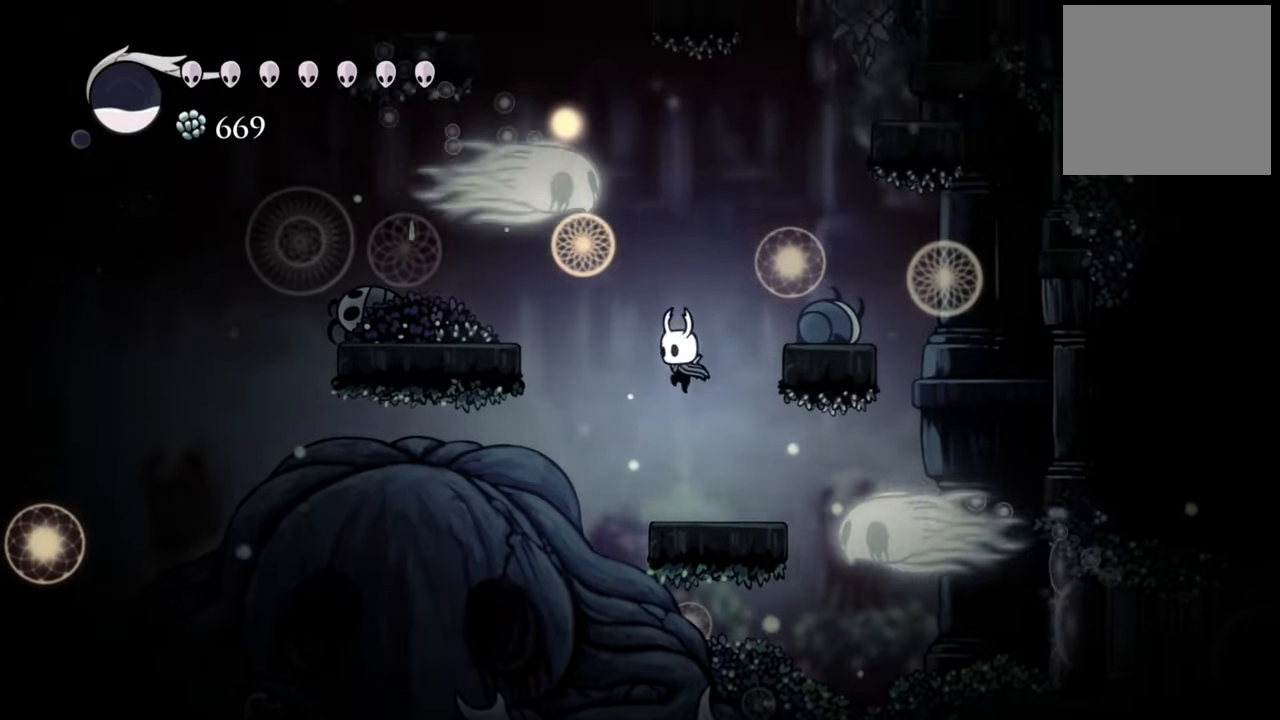
{"buttons": ["DPAD_LEFT"], "events": [[80, "DPAD_LEFT", "down"], [120, "R2", "down"], [340, "R2", "up"]]}
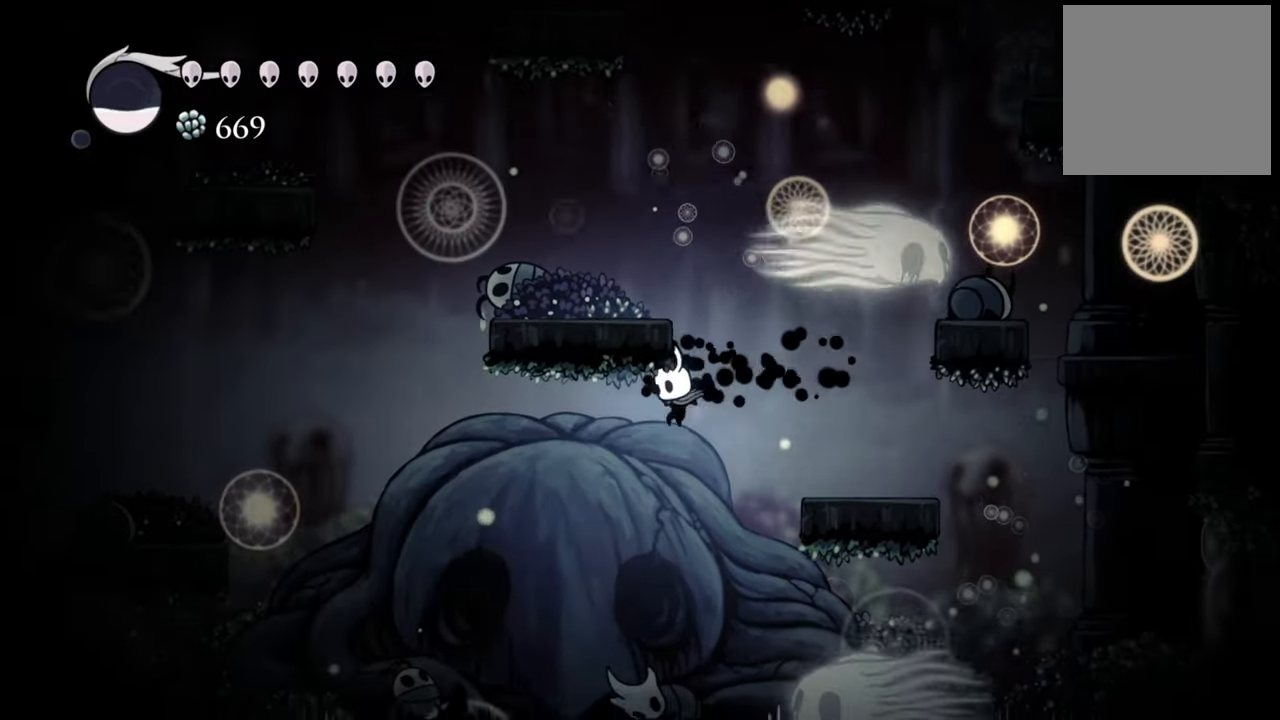
{"buttons": [], "events": [[440, "DPAD_LEFT", "up"]]}
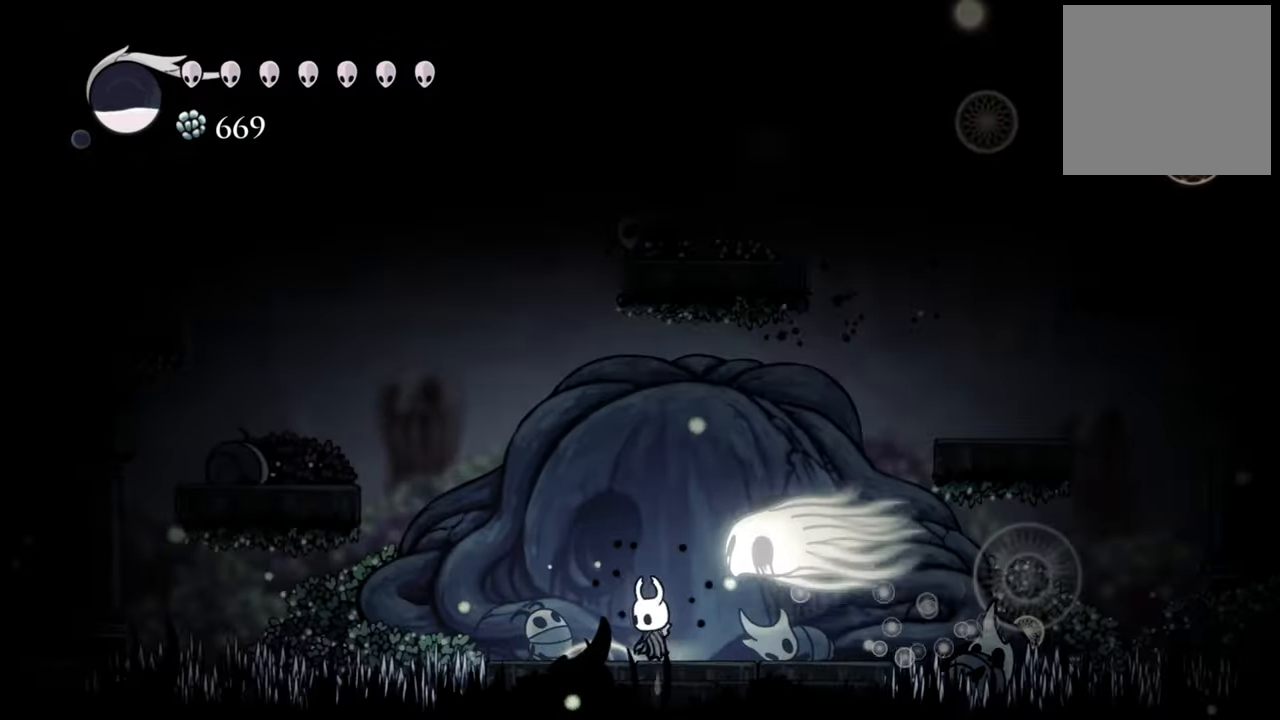
{"buttons": ["DPAD_RIGHT"], "events": [[320, "DPAD_RIGHT", "down"]]}
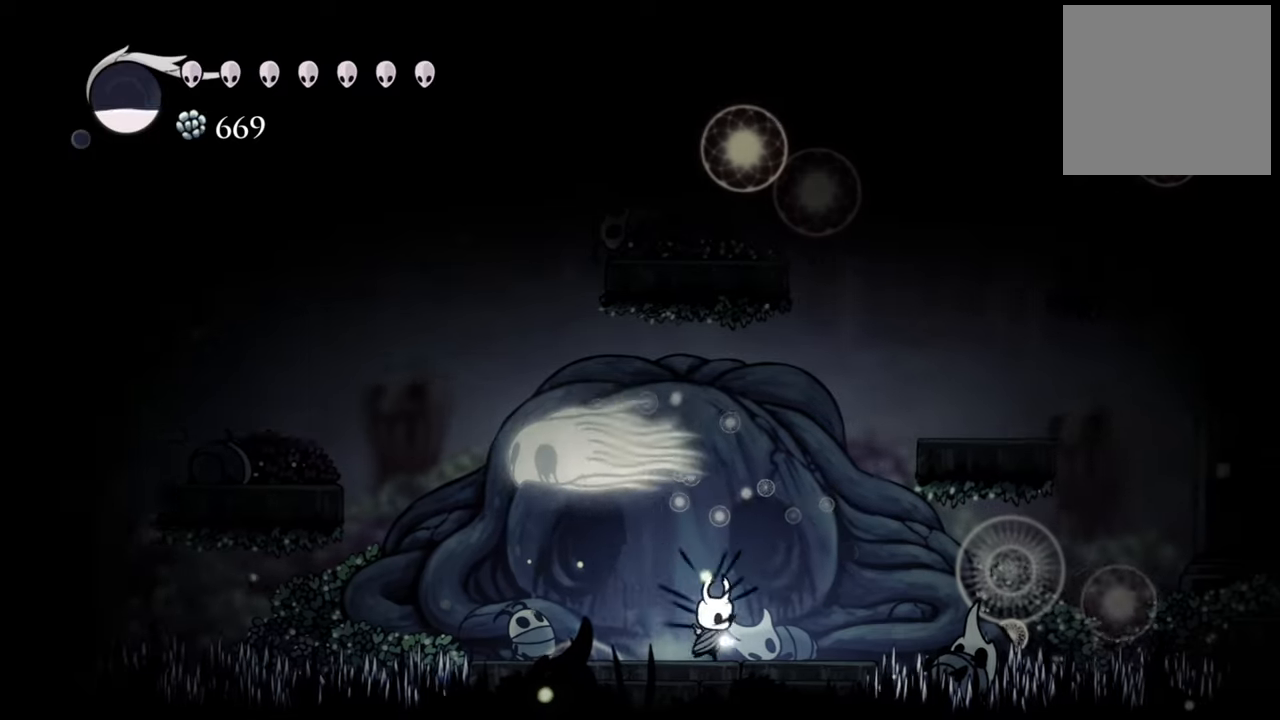
{"buttons": ["A", "DPAD_RIGHT"], "events": [[80, "A", "down"]]}
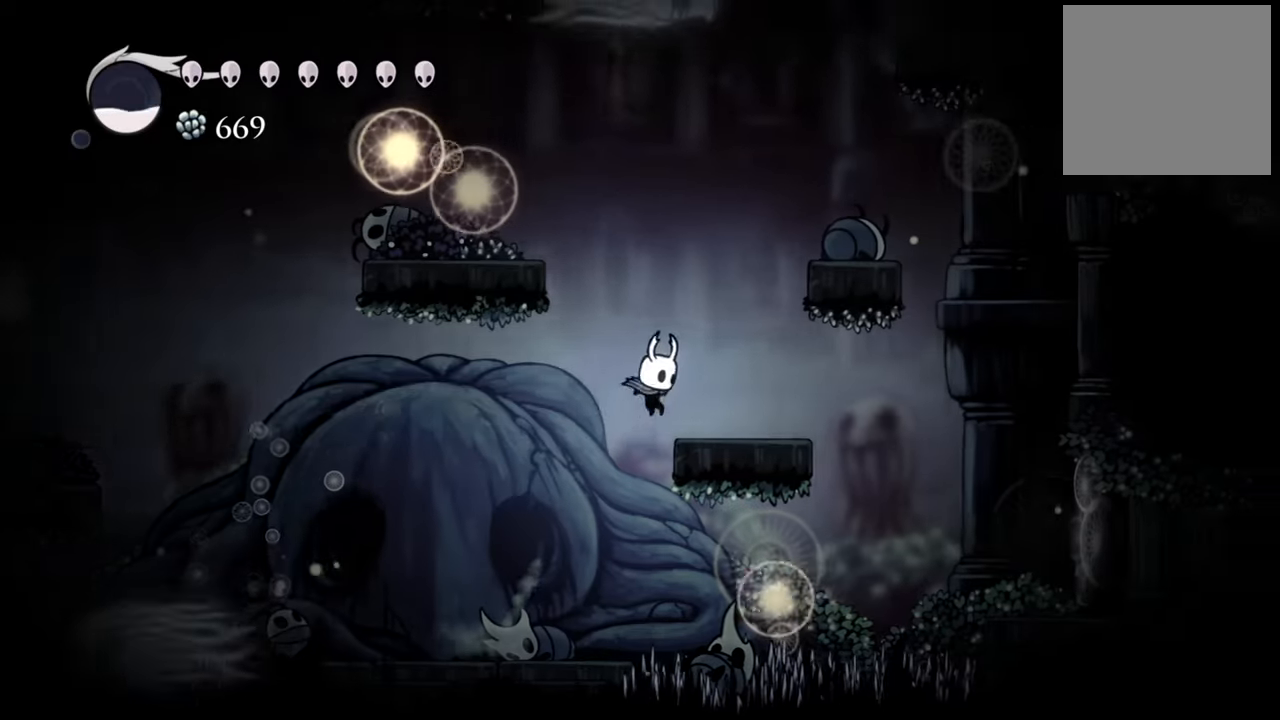
{"buttons": ["A", "DPAD_LEFT"], "events": [[40, "A", "up"], [180, "DPAD_RIGHT", "up"], [280, "A", "down"], [360, "DPAD_LEFT", "down"]]}
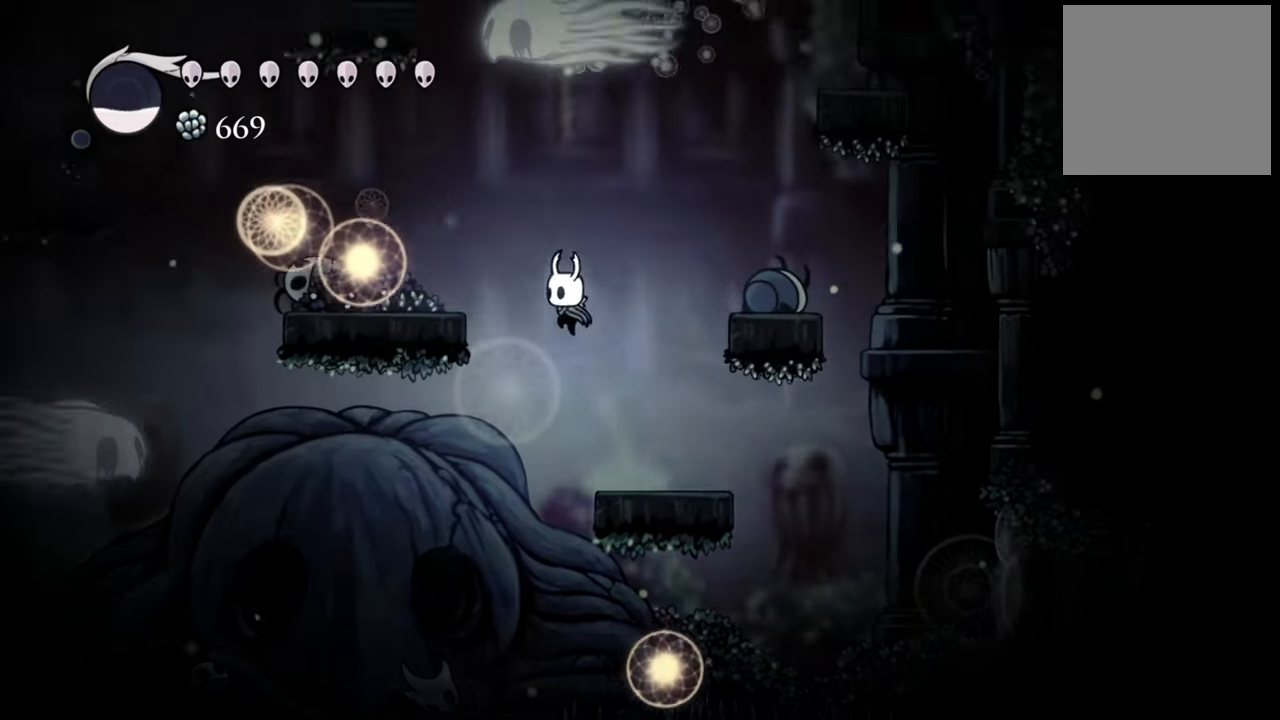
{"buttons": [], "events": [[300, "A", "up"], [360, "DPAD_LEFT", "up"]]}
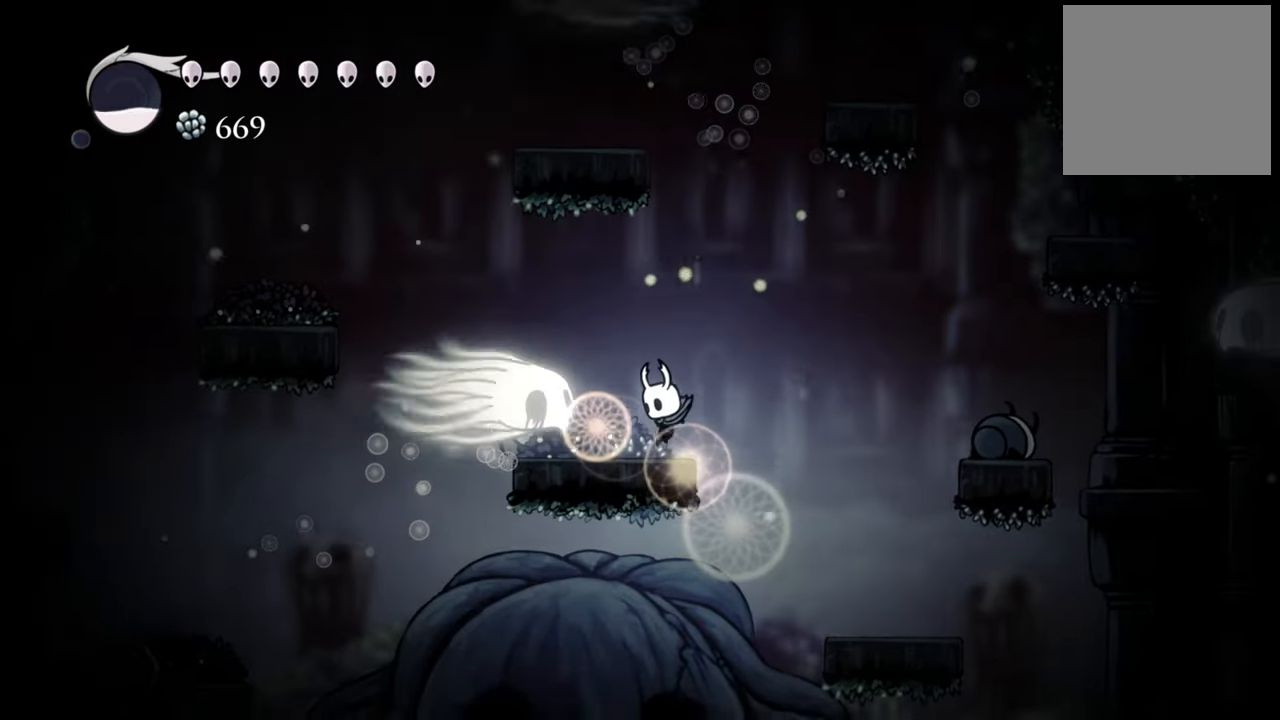
{"buttons": ["R2", "DPAD_LEFT"], "events": [[120, "A", "down"], [420, "DPAD_LEFT", "down"], [440, "R2", "down"], [460, "A", "up"]]}
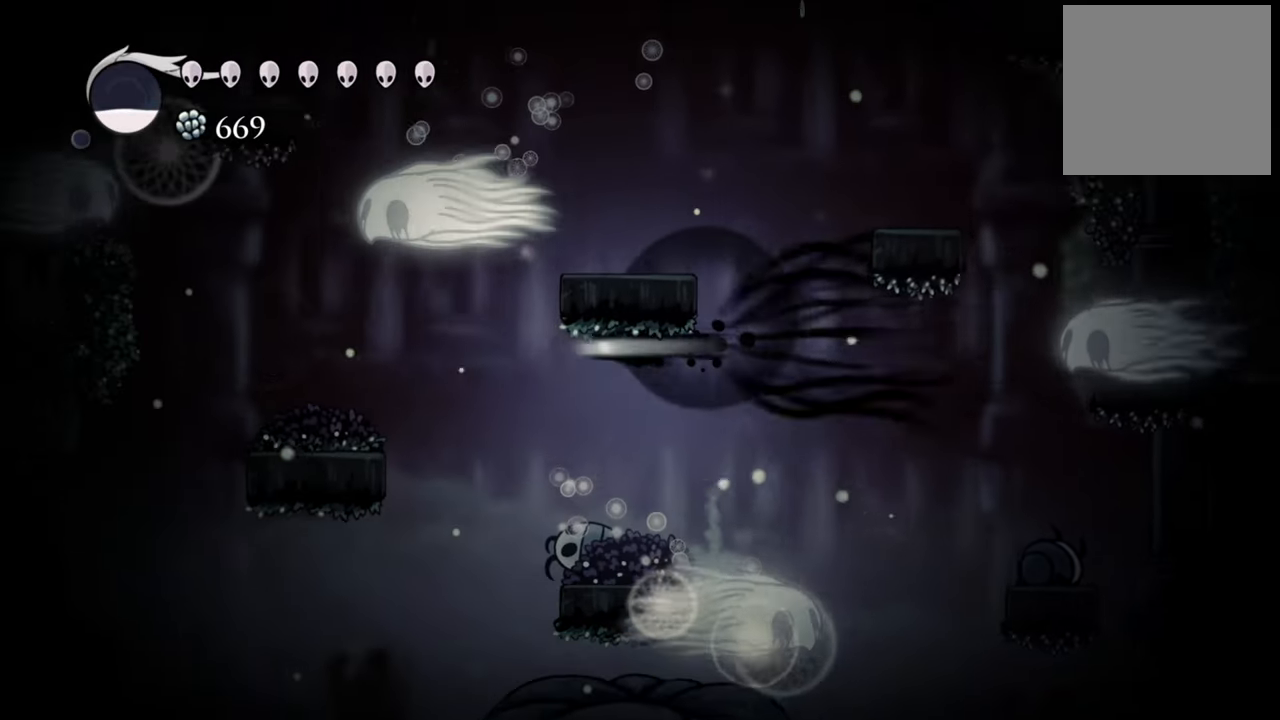
{"buttons": ["A"], "events": [[80, "DPAD_DOWN", "down"], [140, "DPAD_DOWN", "up"], [180, "R2", "up"], [200, "DPAD_LEFT", "up"], [400, "A", "down"]]}
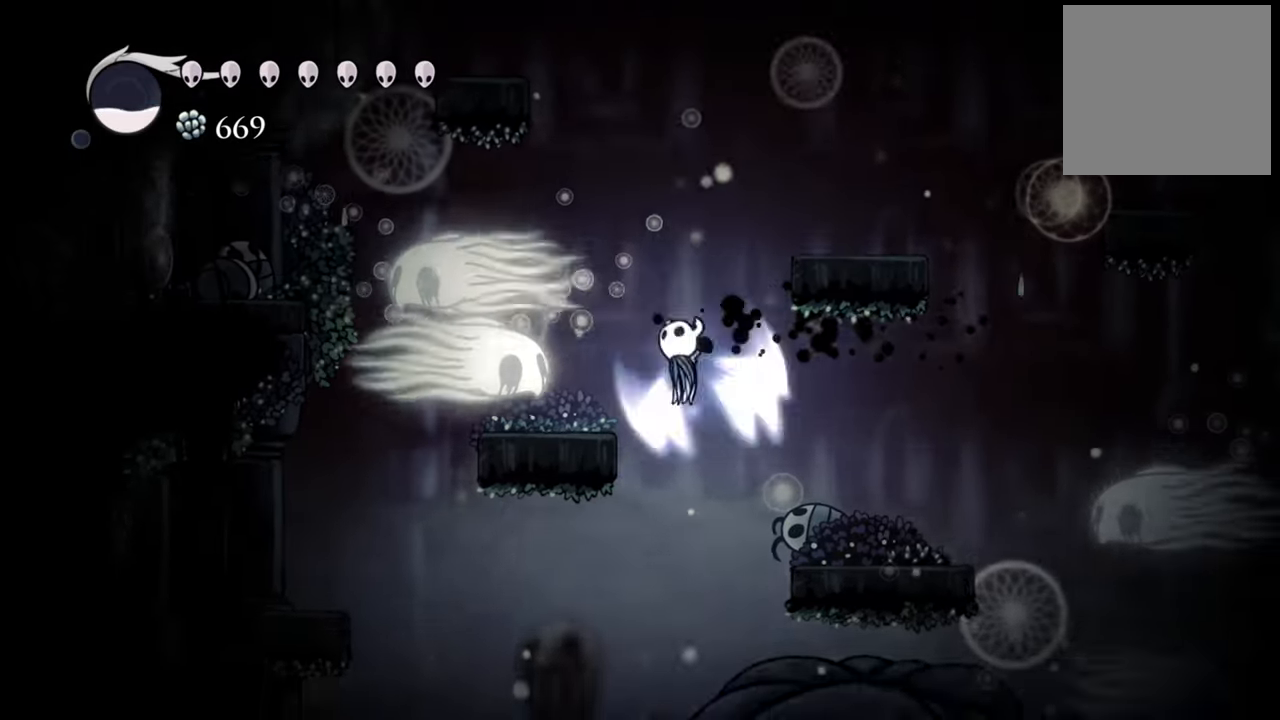
{"buttons": ["A", "DPAD_LEFT"], "events": [[120, "DPAD_LEFT", "down"], [140, "DPAD_DOWN", "down"], [320, "DPAD_DOWN", "up"]]}
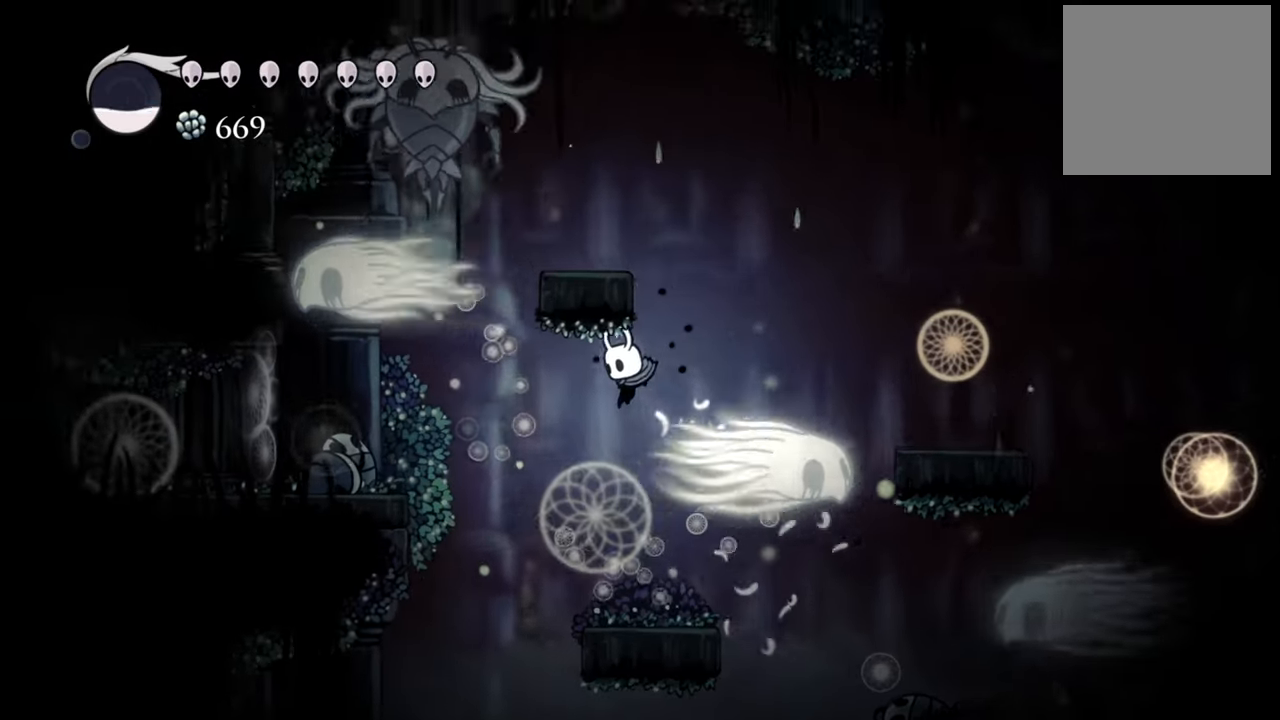
{"buttons": ["A"], "events": [[60, "A", "up"], [280, "DPAD_LEFT", "up"], [320, "A", "down"]]}
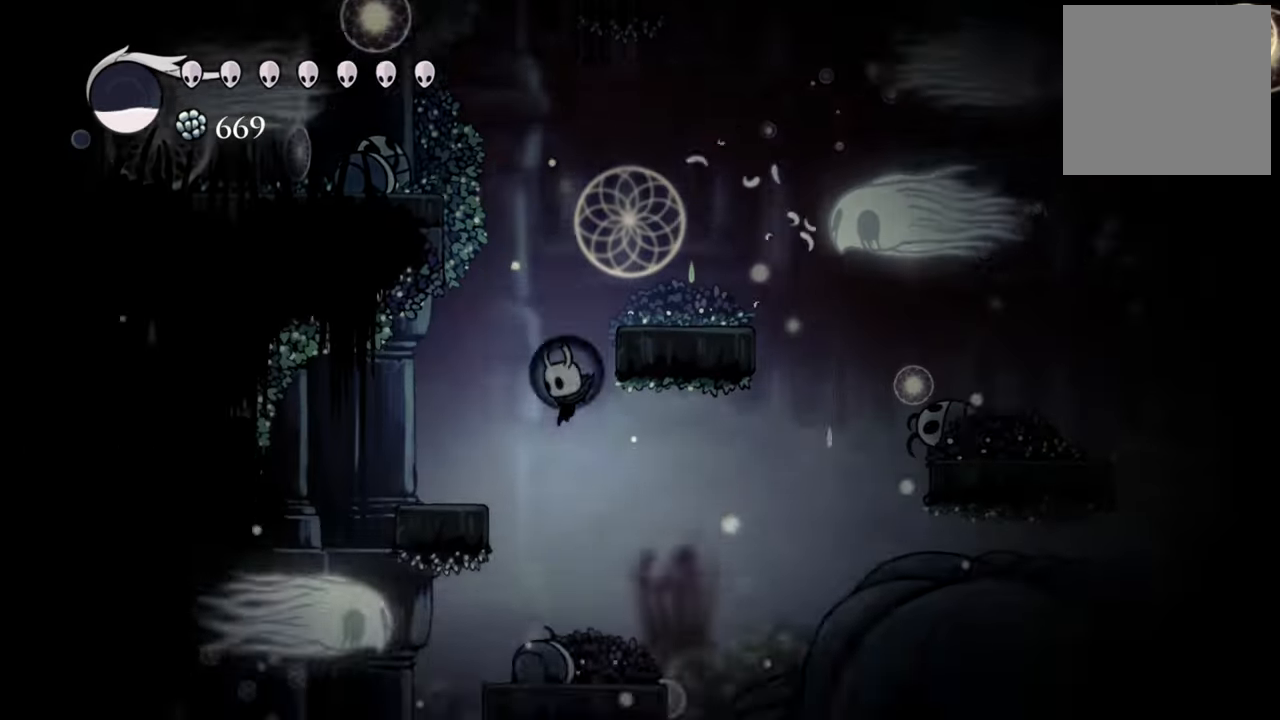
{"buttons": ["DPAD_DOWN", "DPAD_RIGHT"], "events": [[160, "DPAD_LEFT", "down"], [240, "DPAD_DOWN", "down"], [280, "DPAD_DOWN", "up"], [320, "DPAD_LEFT", "up"], [400, "A", "up"], [420, "DPAD_RIGHT", "down"], [440, "DPAD_DOWN", "down"]]}
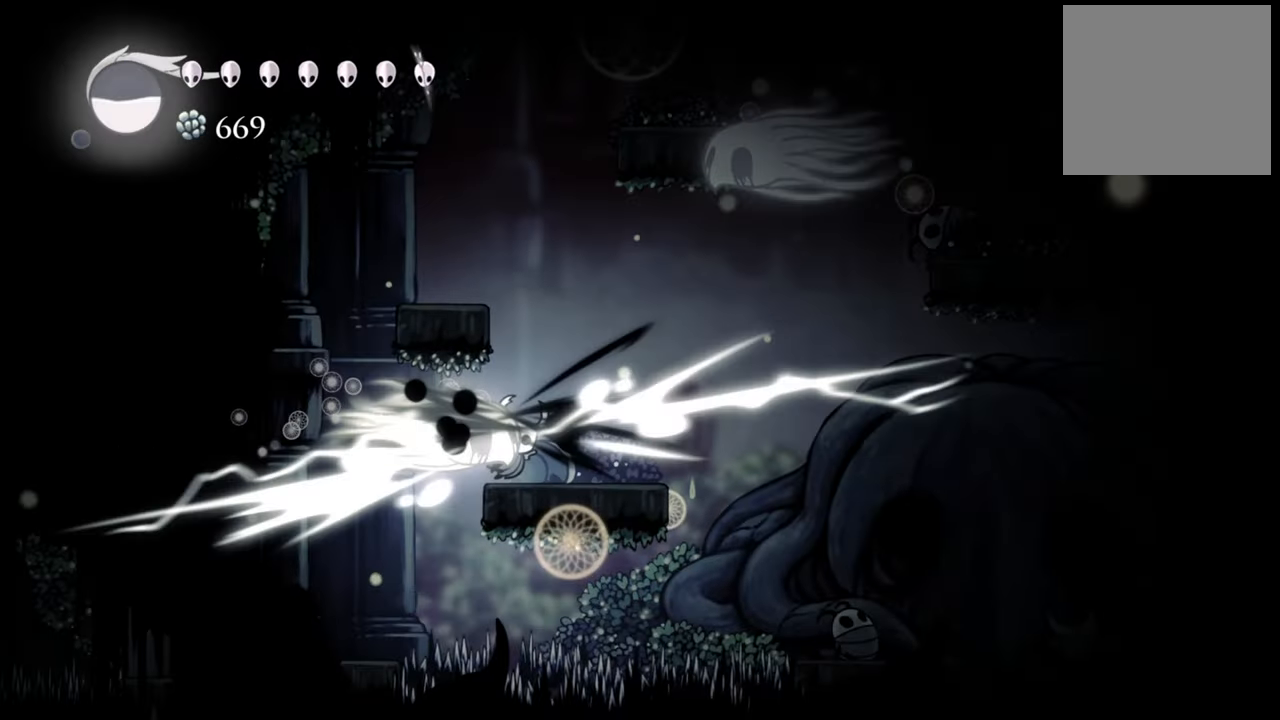
{"buttons": [], "events": [[100, "DPAD_DOWN", "up"], [260, "DPAD_RIGHT", "up"]]}
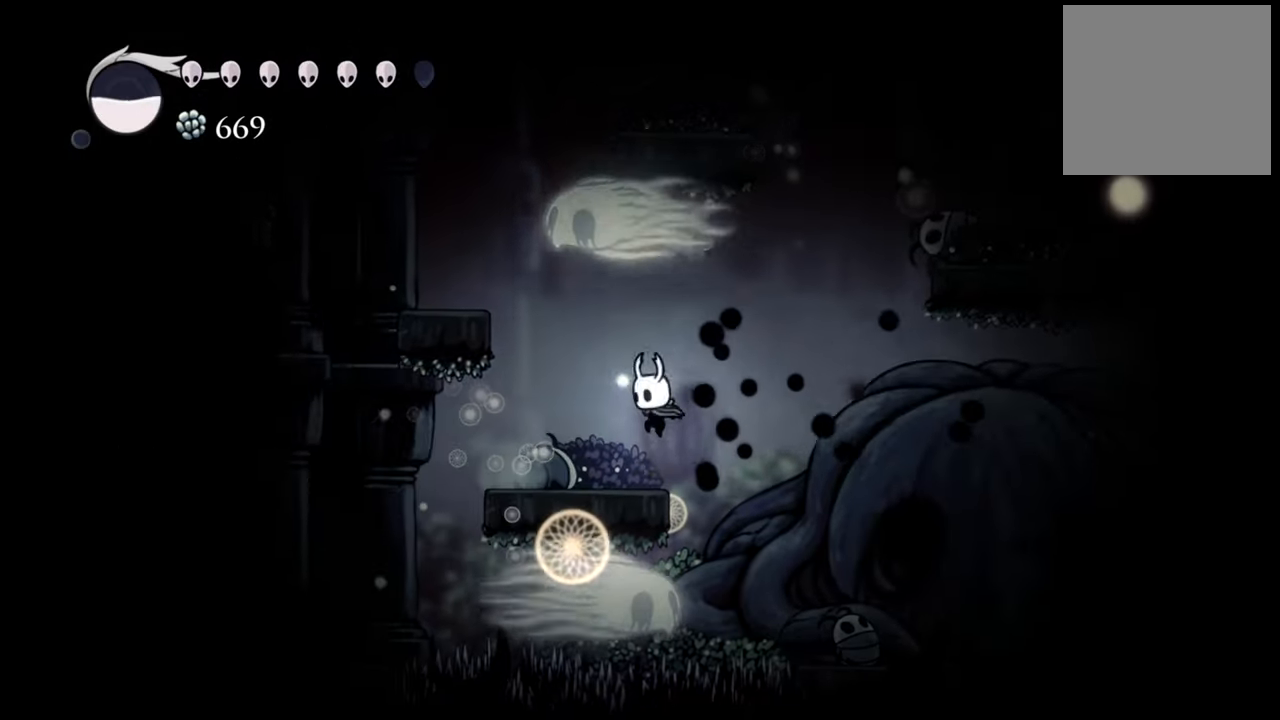
{"buttons": ["A", "DPAD_LEFT"], "events": [[180, "A", "down"], [460, "DPAD_LEFT", "down"]]}
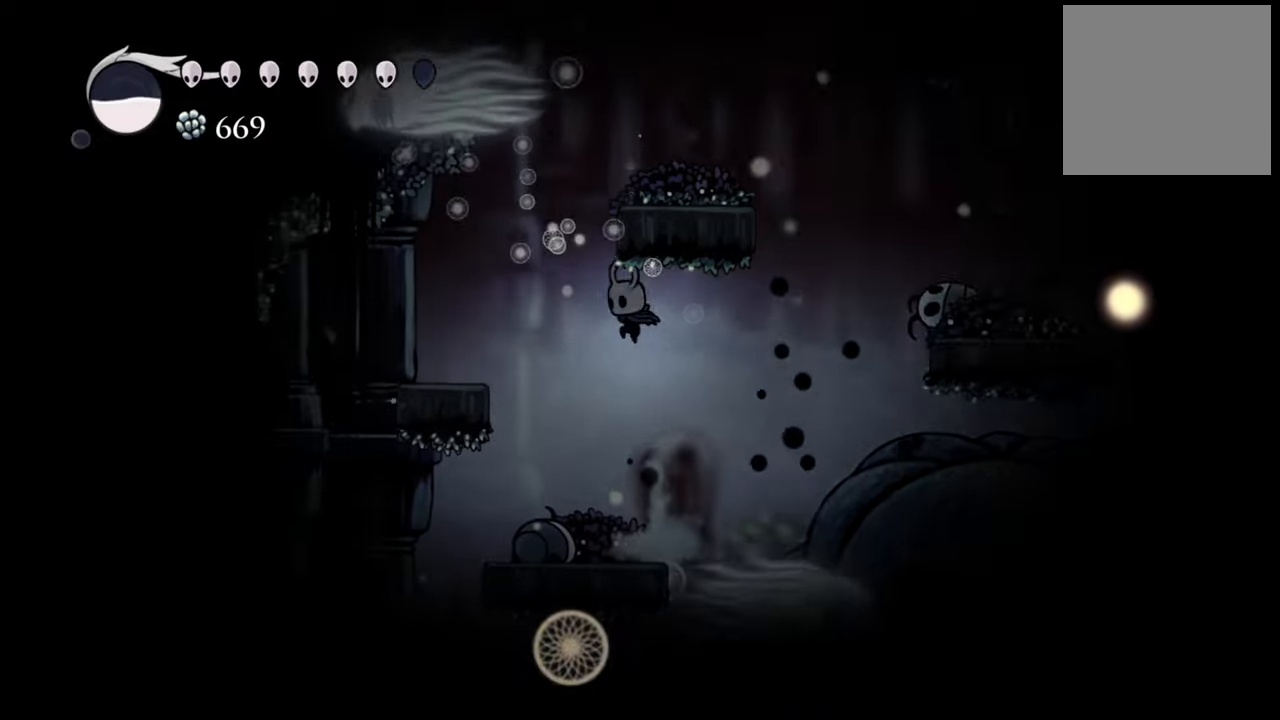
{"buttons": ["DPAD_LEFT"], "events": [[40, "DPAD_DOWN", "down"], [480, "A", "up"], [480, "DPAD_DOWN", "up"]]}
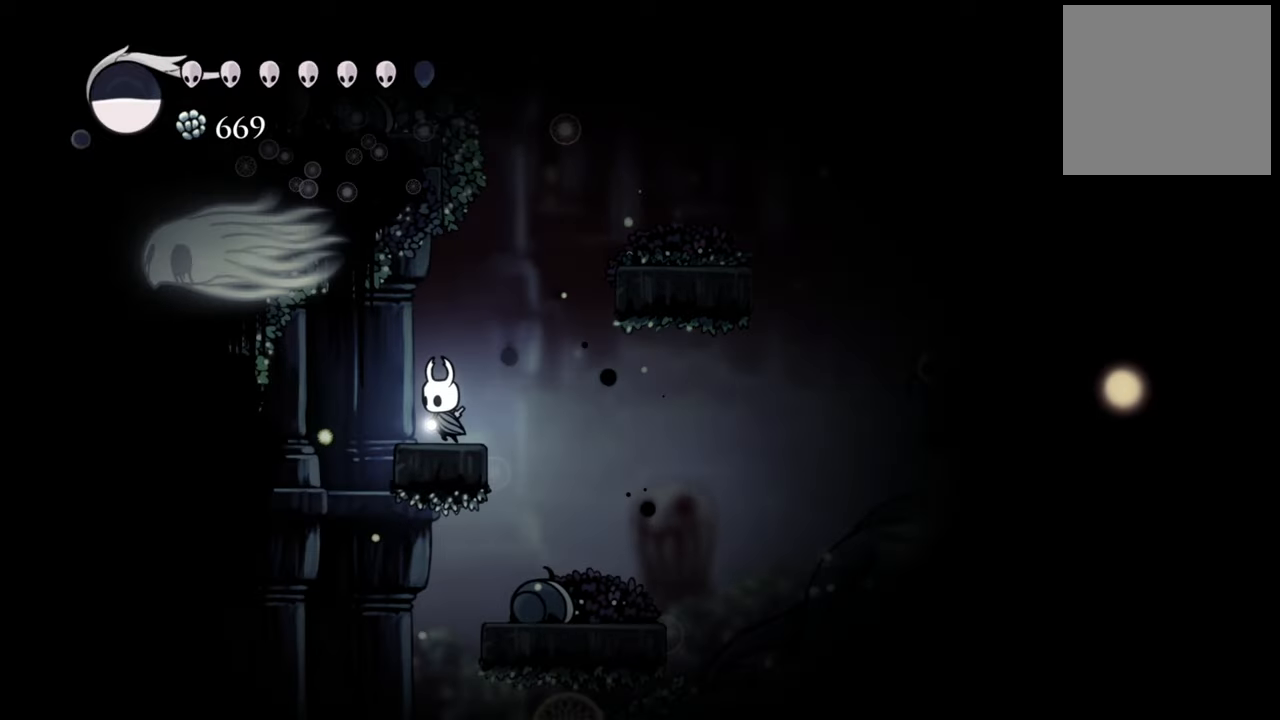
{"buttons": ["A", "DPAD_RIGHT"], "events": [[40, "DPAD_LEFT", "up"], [160, "A", "down"], [200, "DPAD_RIGHT", "down"]]}
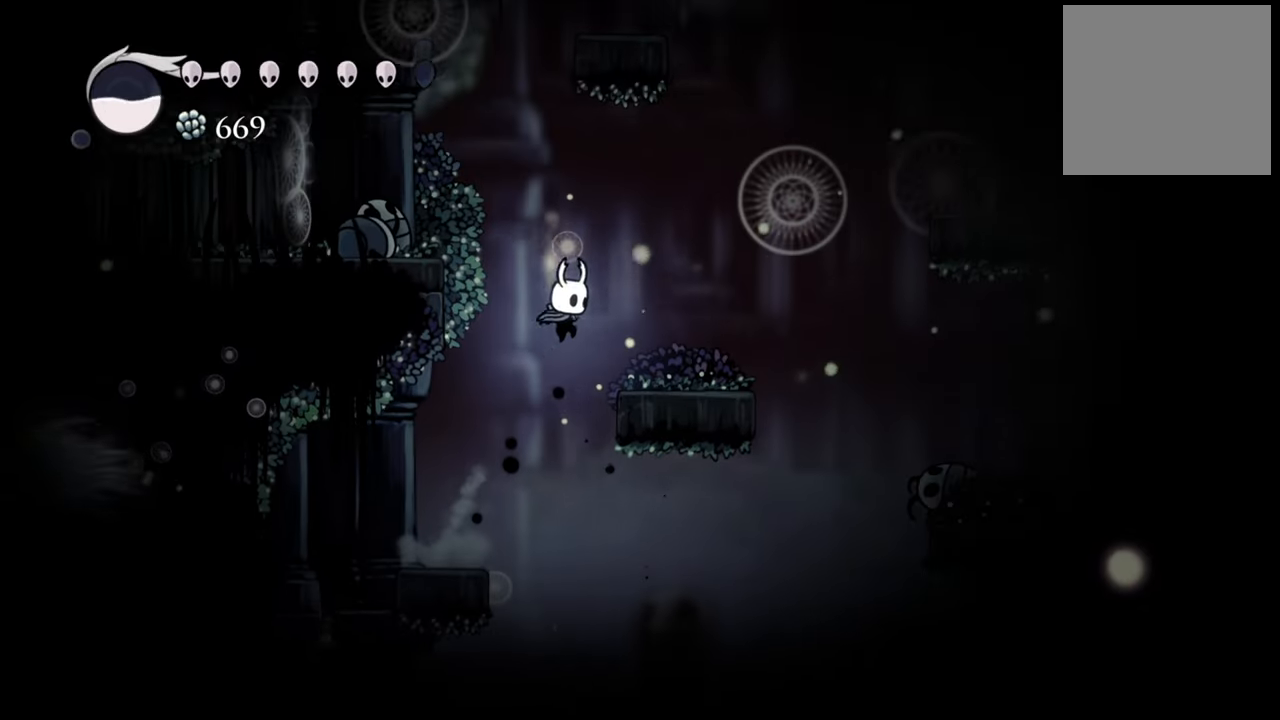
{"buttons": [], "events": [[180, "A", "up"], [220, "DPAD_DOWN", "down"], [240, "DPAD_DOWN", "up"], [260, "DPAD_RIGHT", "up"]]}
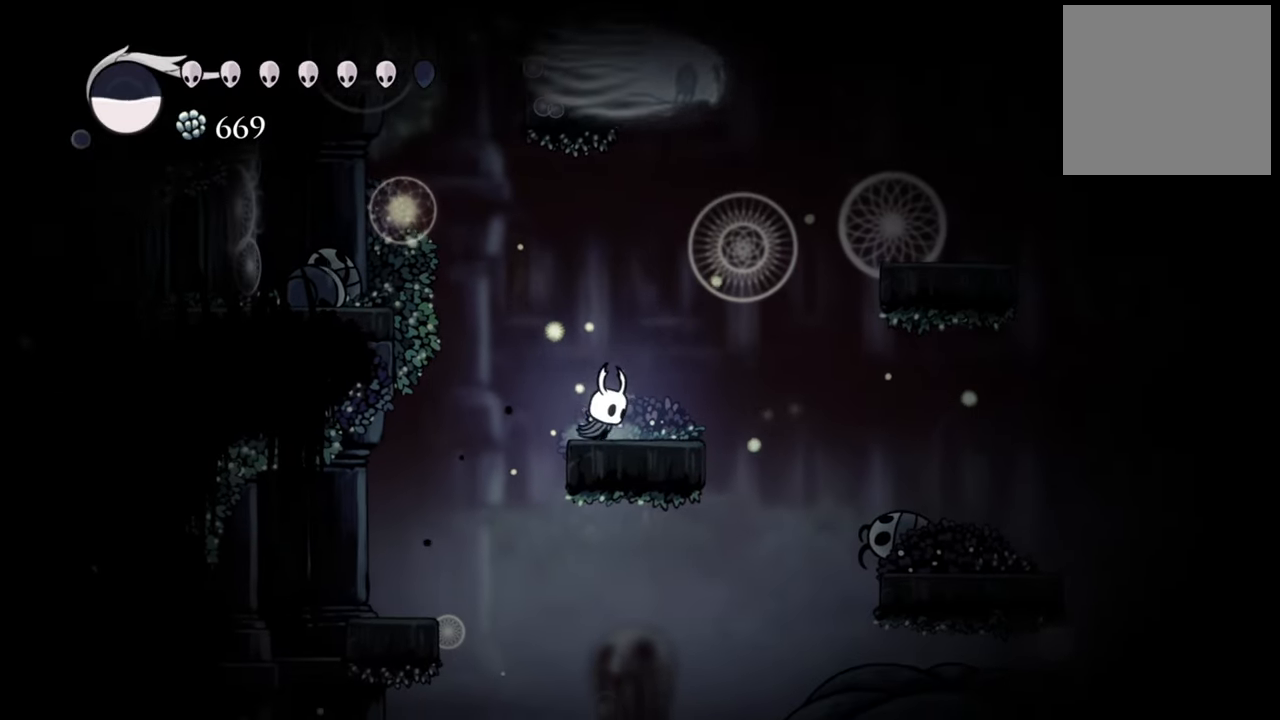
{"buttons": ["A", "R2", "DPAD_DOWN", "DPAD_RIGHT"], "events": [[160, "A", "down"], [220, "DPAD_RIGHT", "down"], [260, "DPAD_DOWN", "down"], [480, "R2", "down"]]}
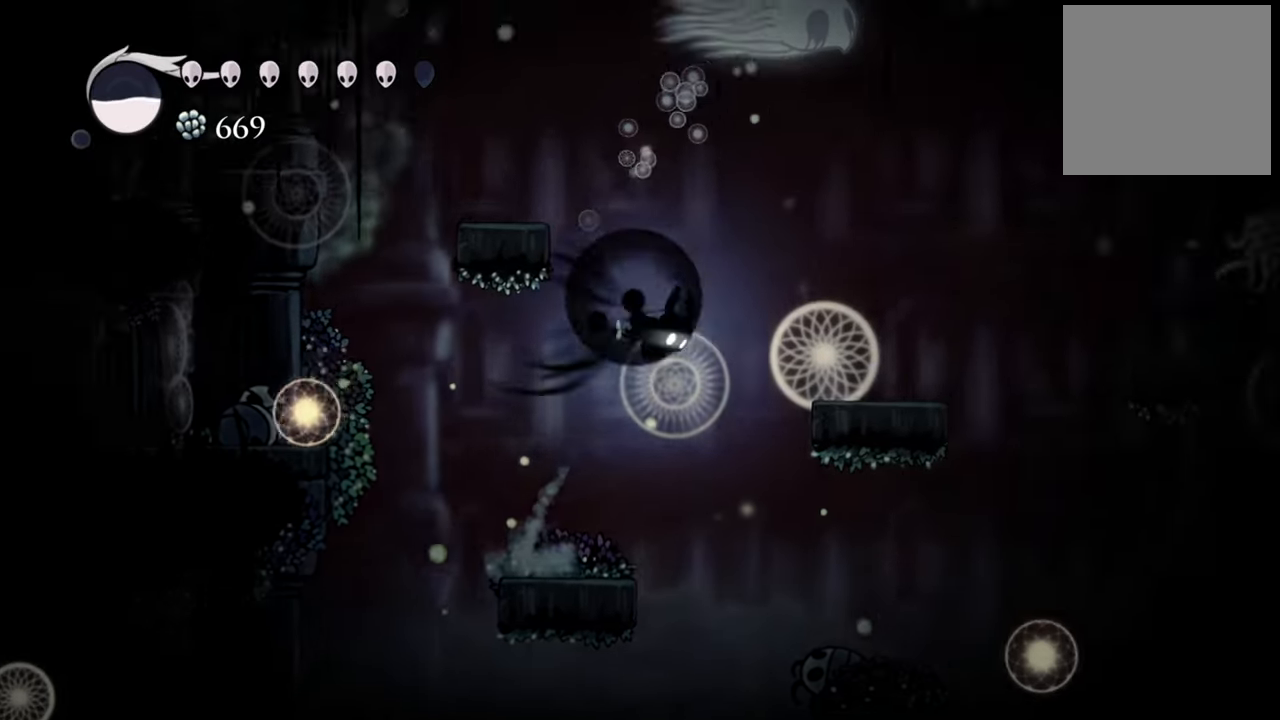
{"buttons": ["A"], "events": [[140, "A", "up"], [180, "DPAD_DOWN", "up"], [220, "R2", "up"], [260, "DPAD_RIGHT", "up"], [440, "A", "down"]]}
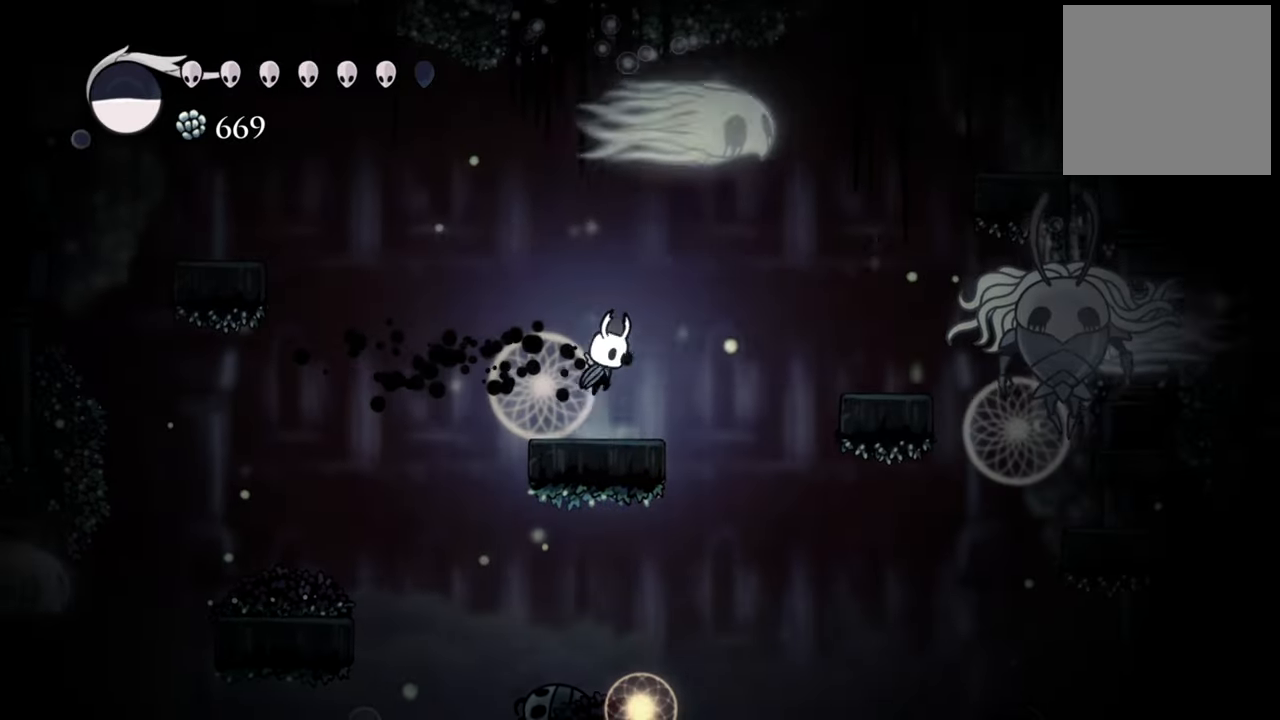
{"buttons": ["A", "DPAD_RIGHT"], "events": [[100, "DPAD_RIGHT", "down"]]}